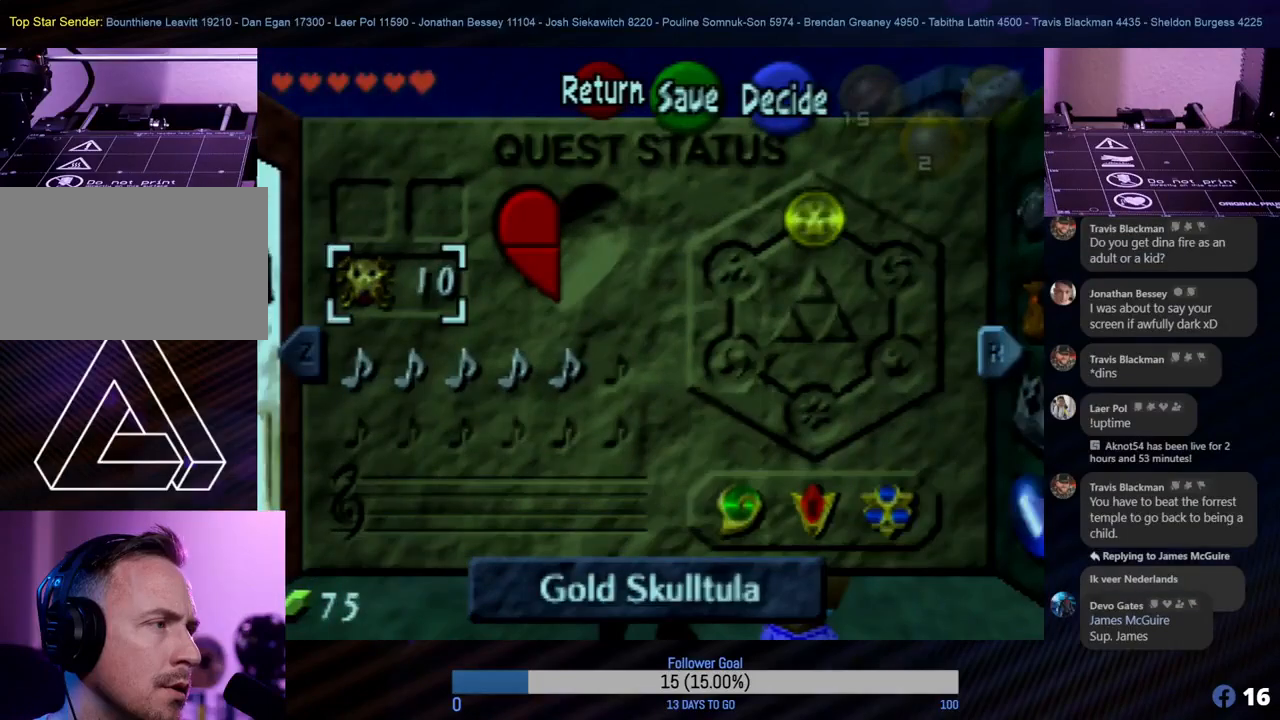
Gameplay with a controller (Nintendo layout); each line is a JSON object with the inputs held at the frame after it. "events" lists button and stick changes between this image and that frame as [ms after this image, input, new state], when the widget could be followed in between. Not read: L1 L3 R3 right_stick.
{"buttons": [], "left_stick": "center", "events": [[117, "left_stick", "center"]]}
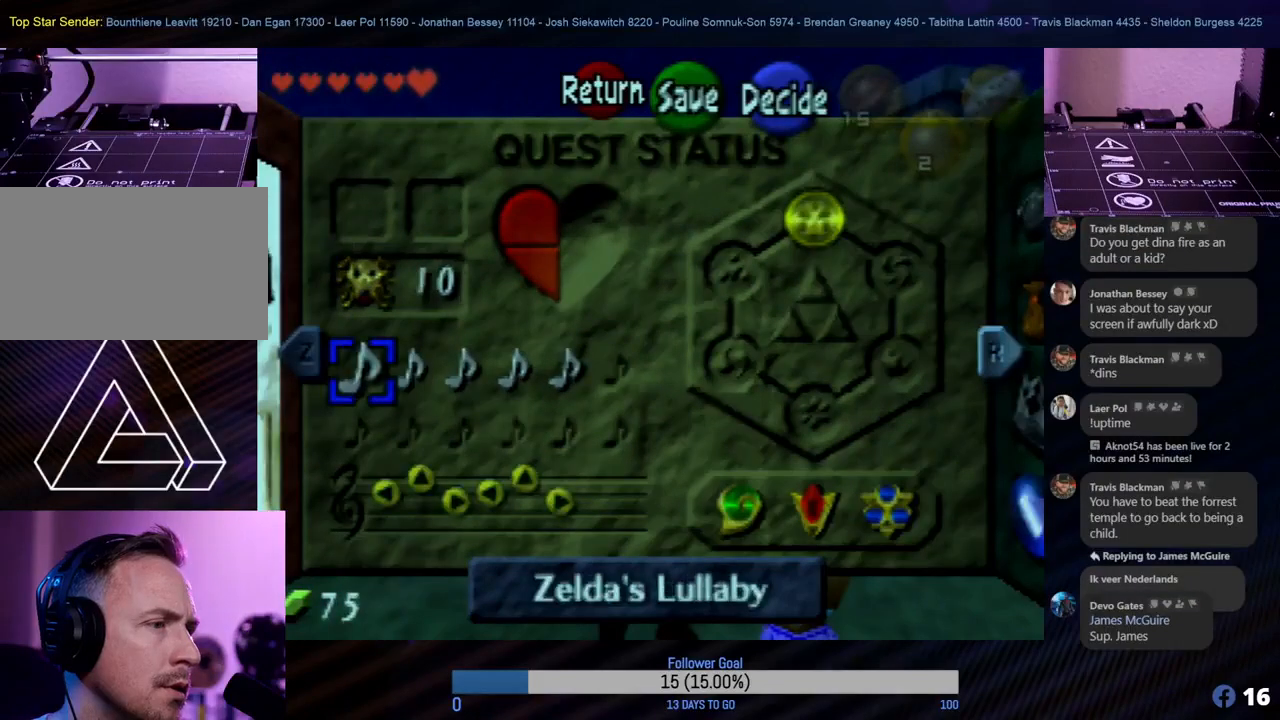
{"buttons": [], "left_stick": "center", "events": []}
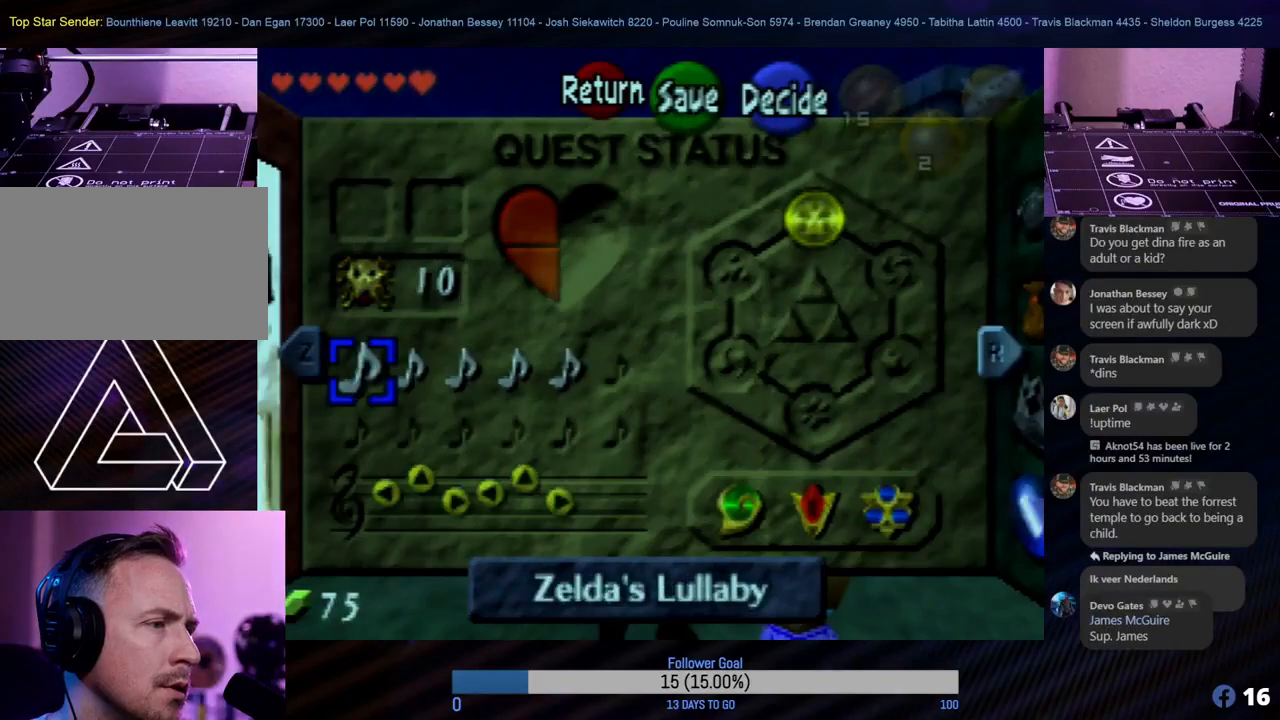
{"buttons": [], "left_stick": "center", "events": []}
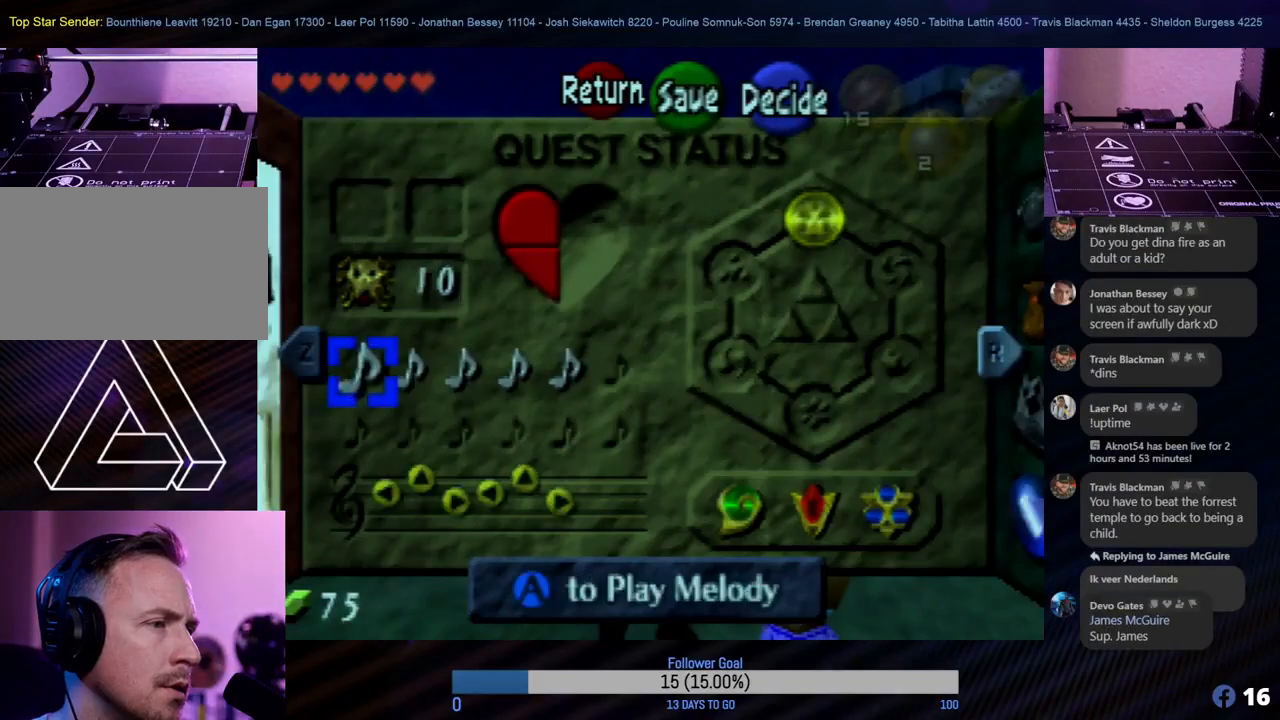
{"buttons": [], "left_stick": "center", "events": []}
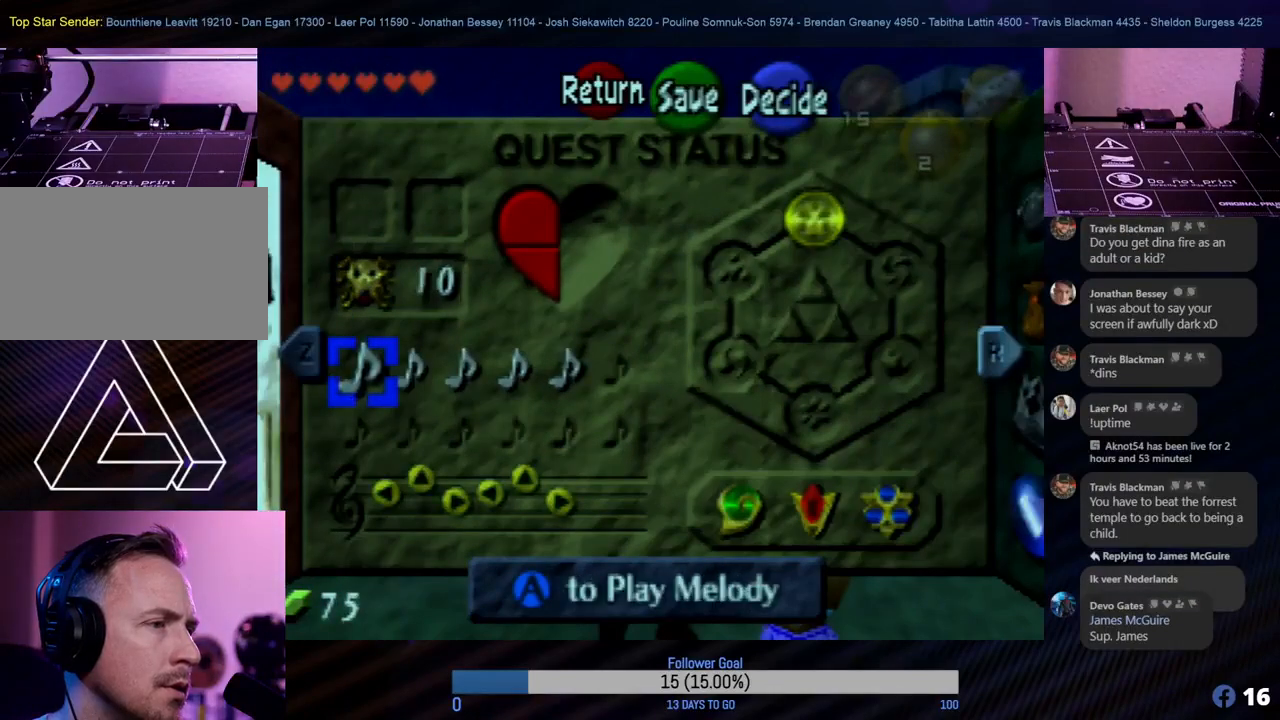
{"buttons": [], "left_stick": "center", "events": []}
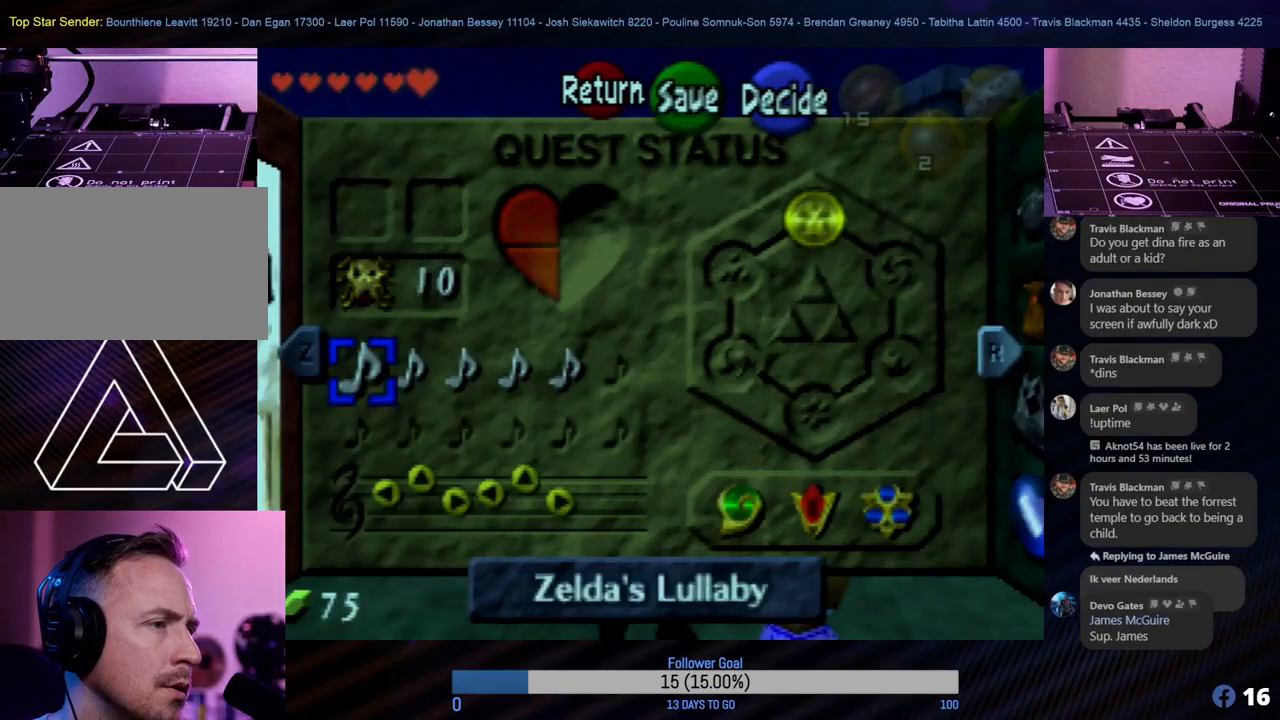
{"buttons": [], "left_stick": "center", "events": []}
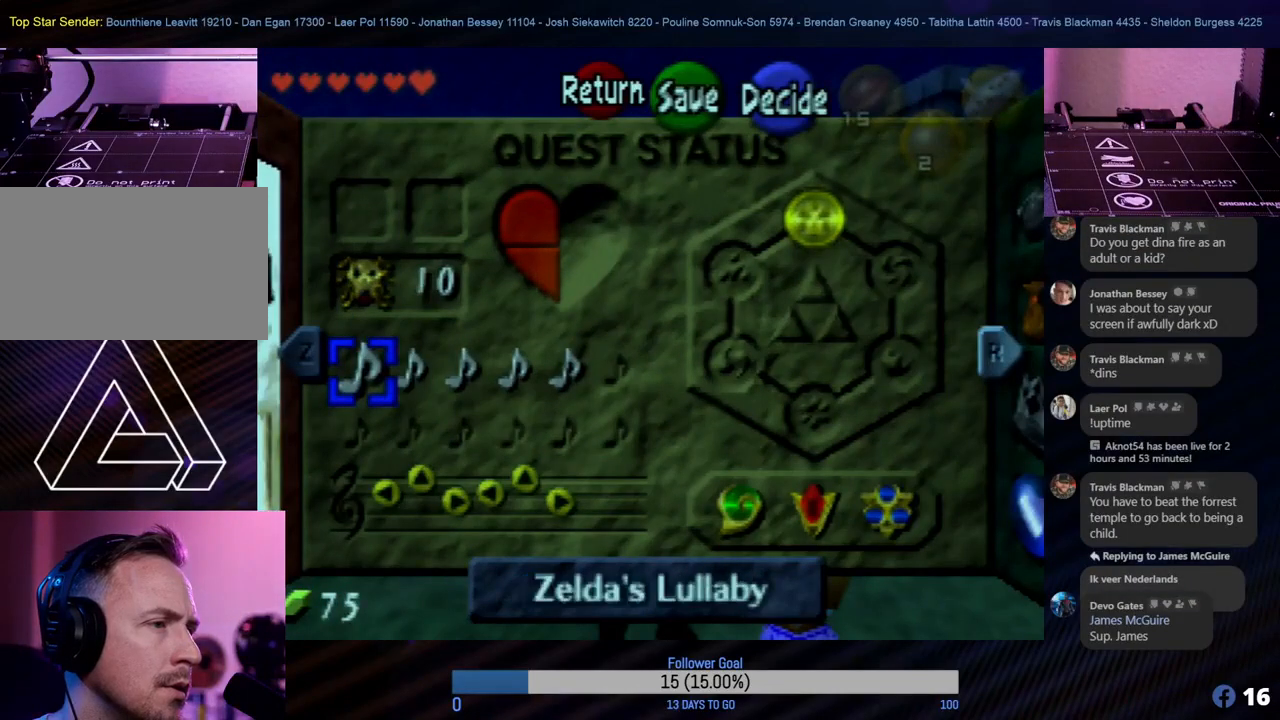
{"buttons": [], "left_stick": "center", "events": []}
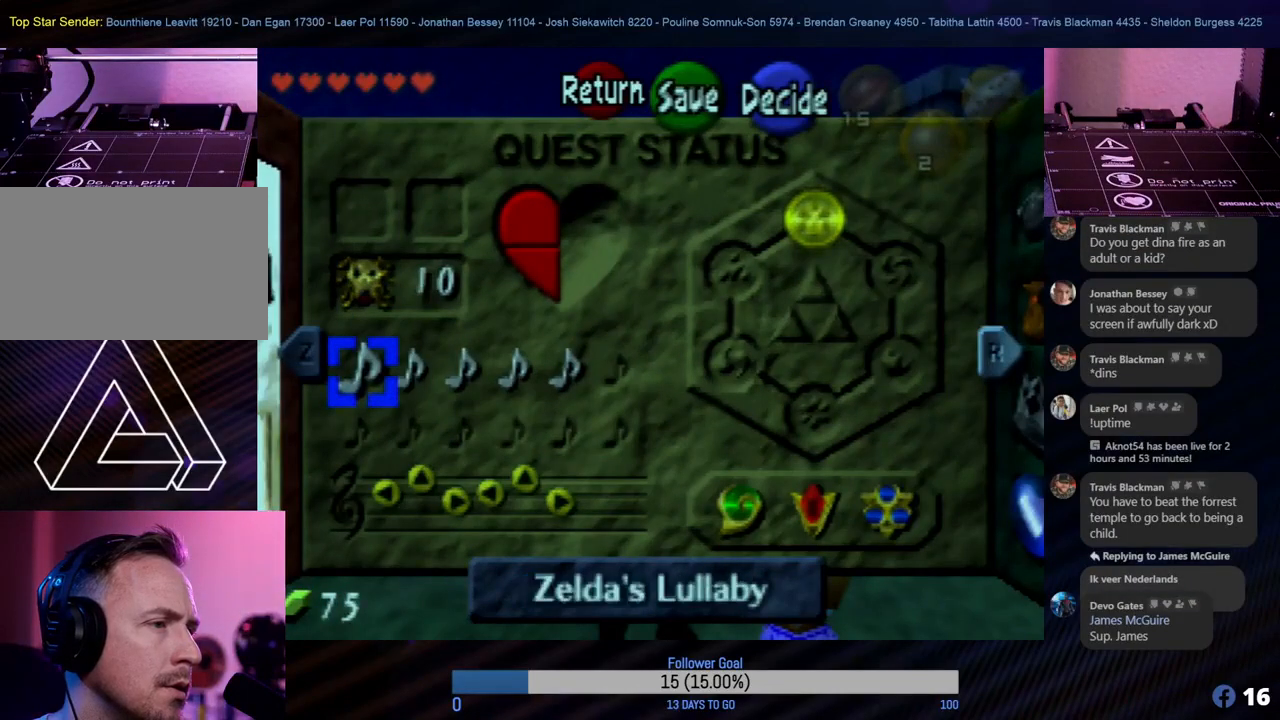
{"buttons": [], "left_stick": "center", "events": []}
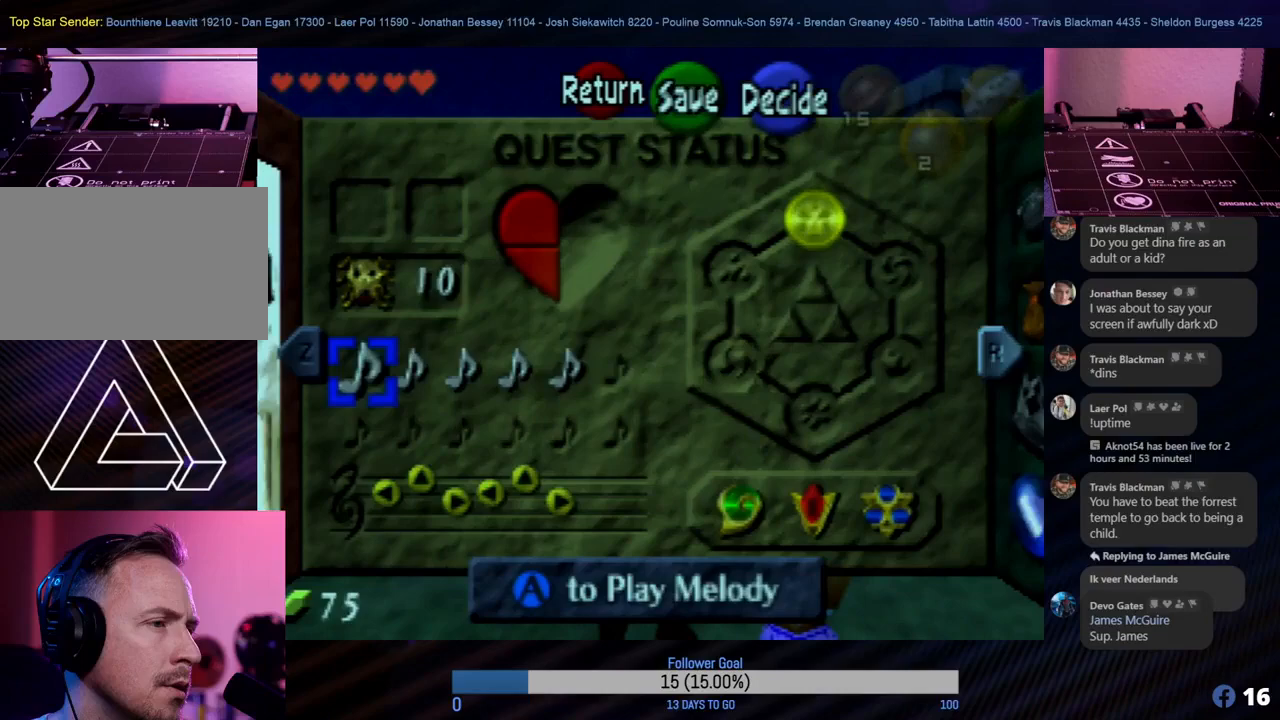
{"buttons": [], "left_stick": "center", "events": []}
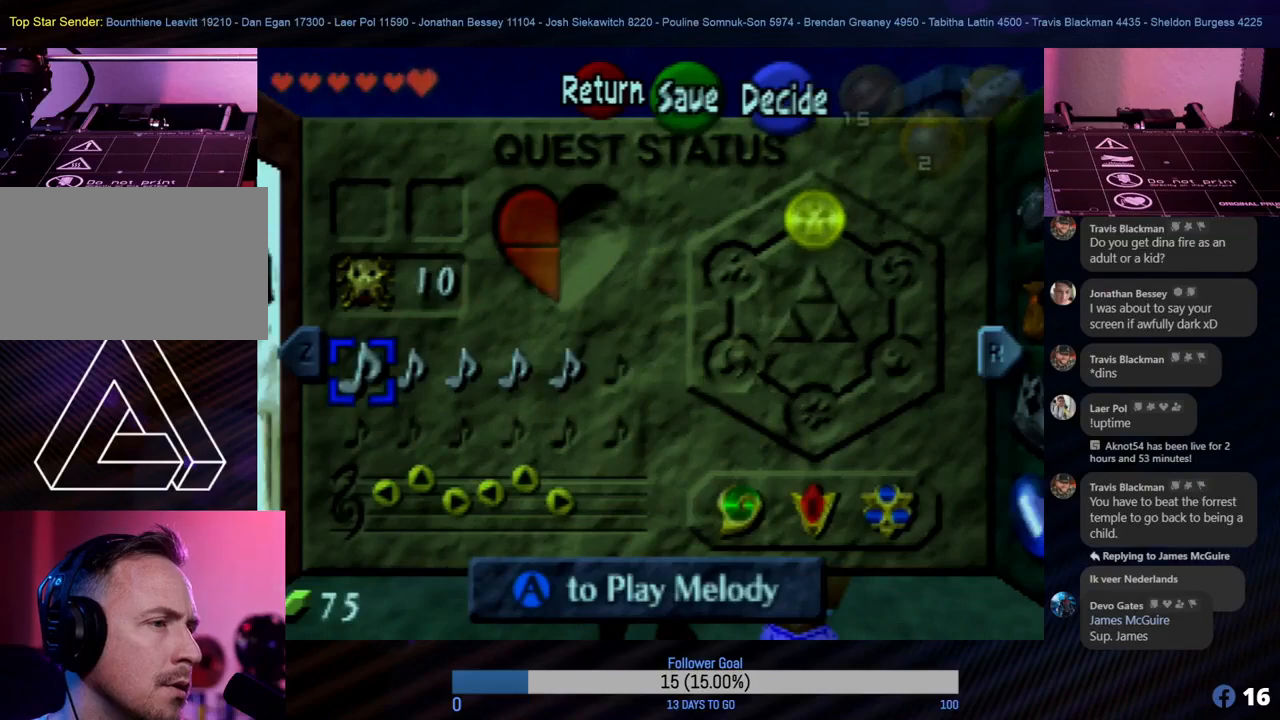
{"buttons": [], "left_stick": "center", "events": []}
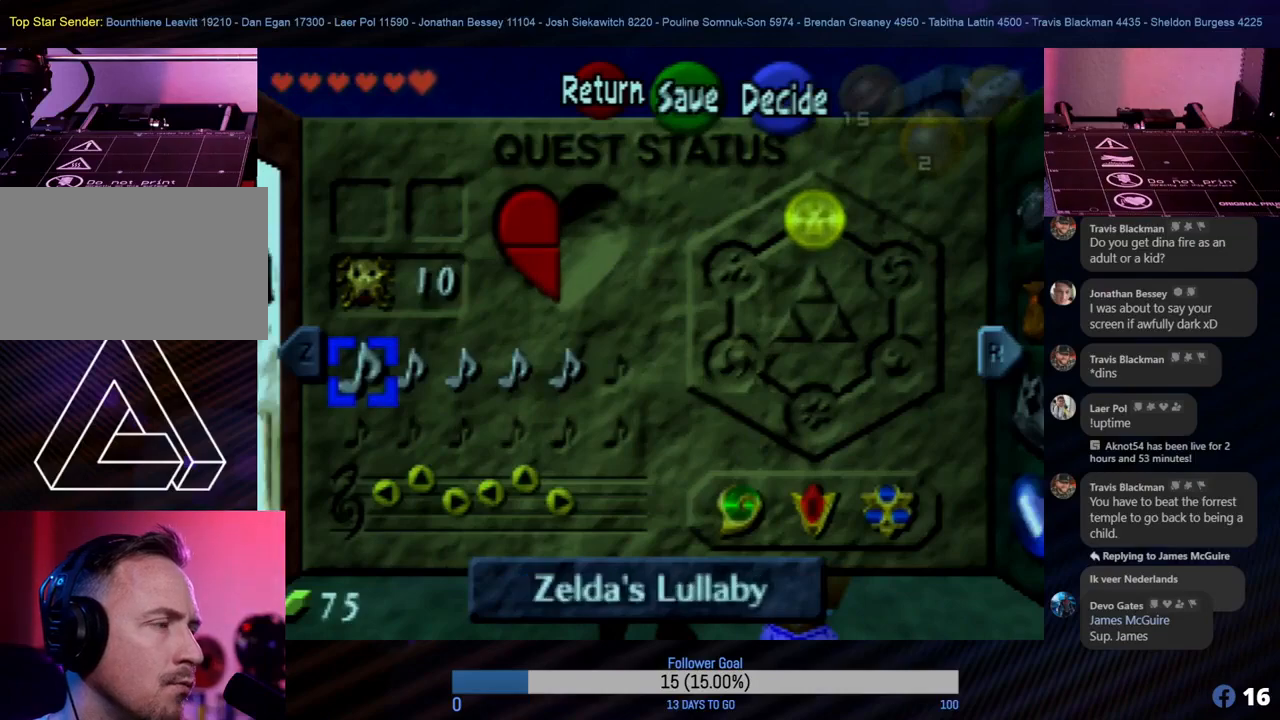
{"buttons": [], "left_stick": "center", "events": []}
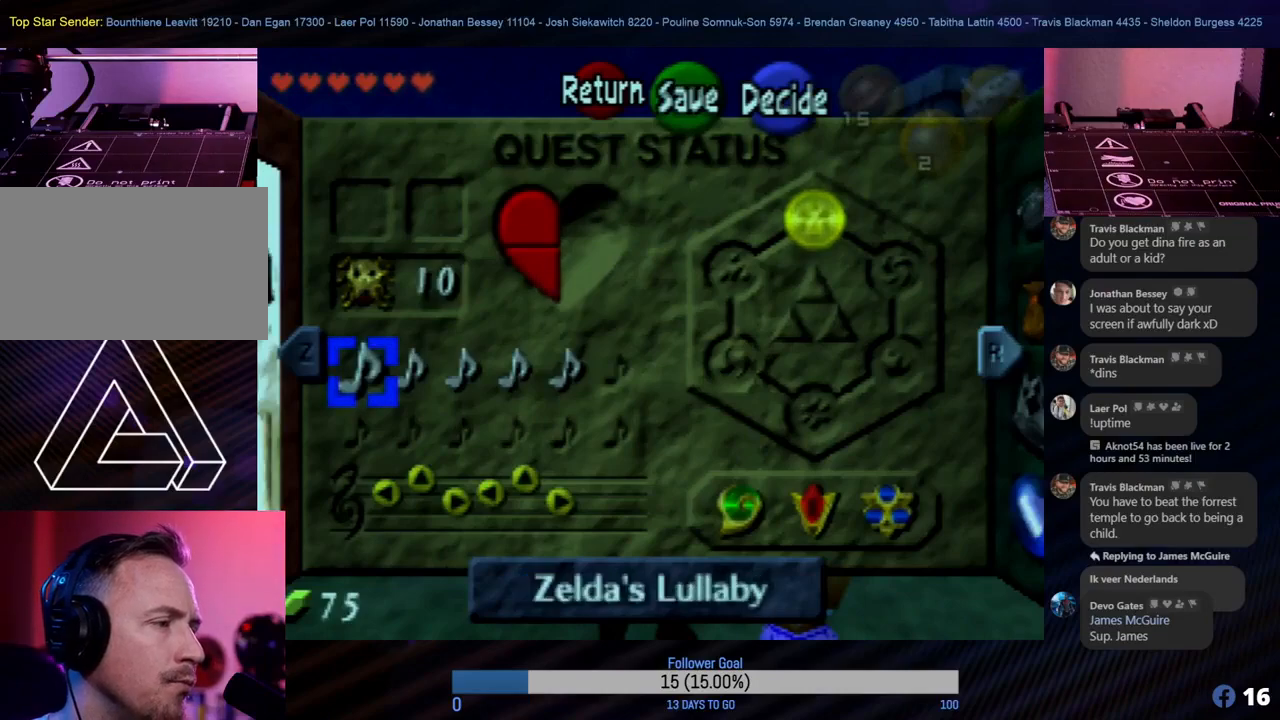
{"buttons": [], "left_stick": "center", "events": [[317, "left_stick", "right"], [433, "left_stick", "center"]]}
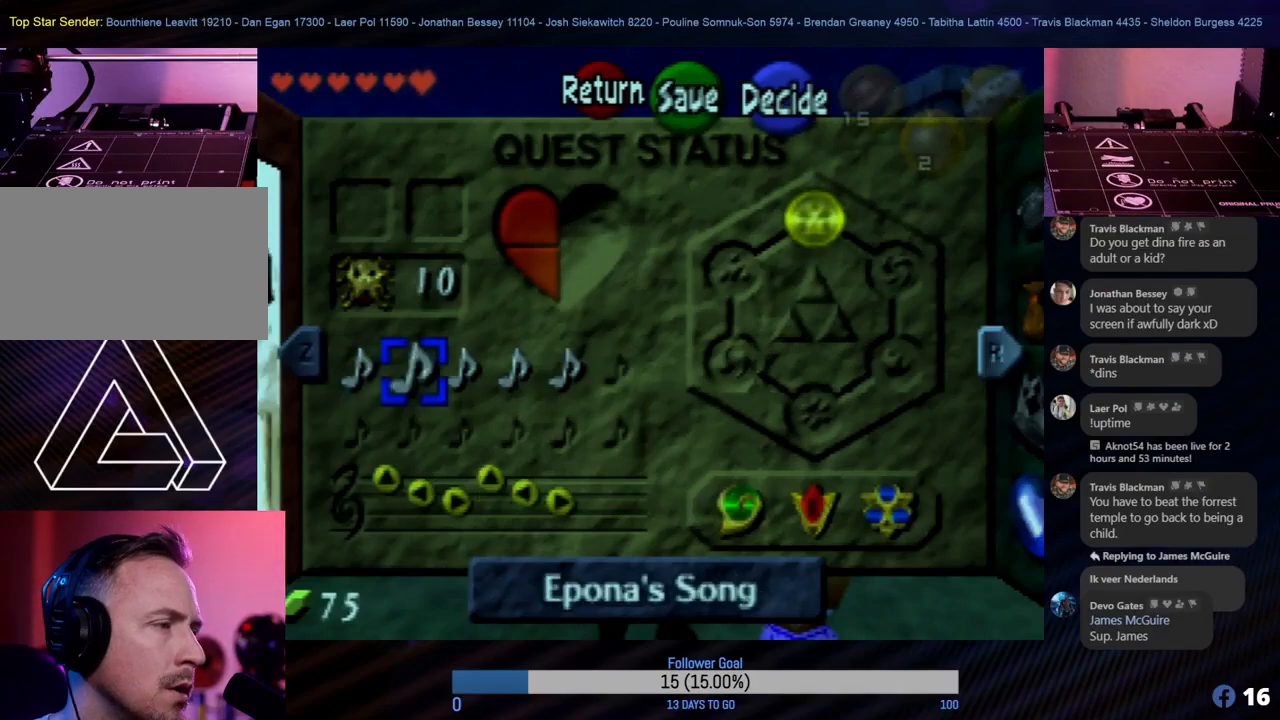
{"buttons": [], "left_stick": "center", "events": []}
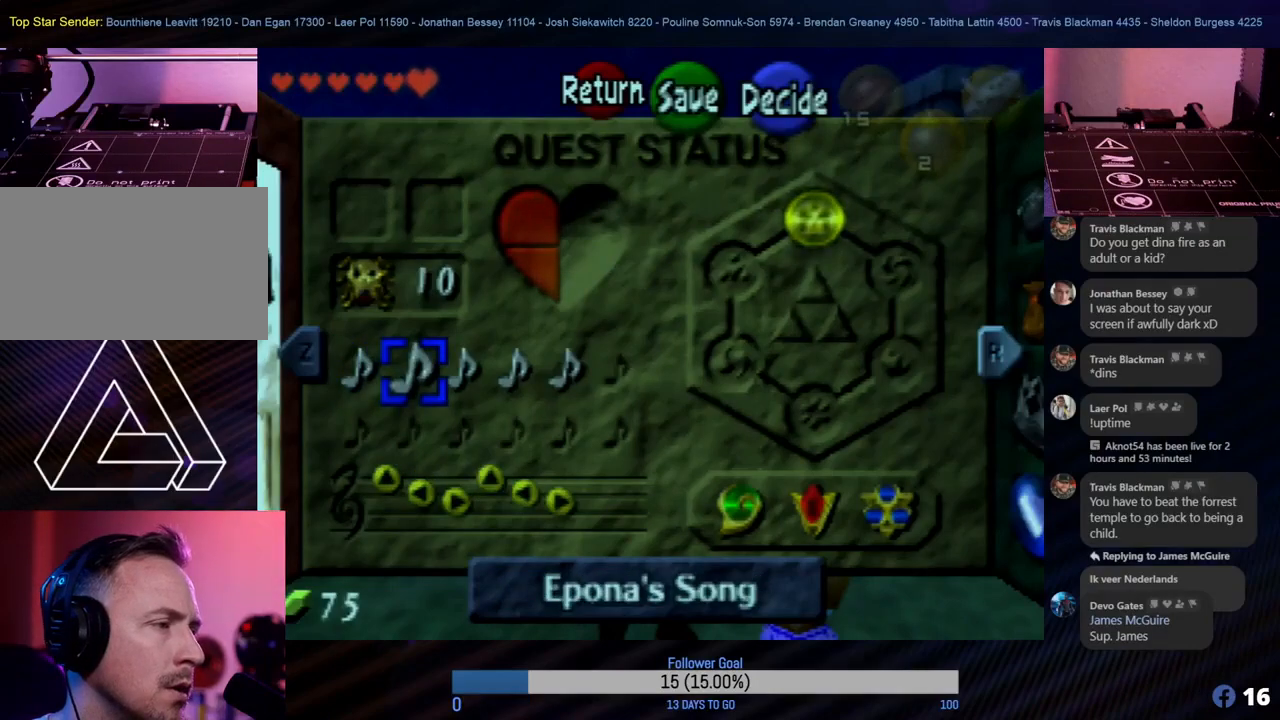
{"buttons": [], "left_stick": "center", "events": []}
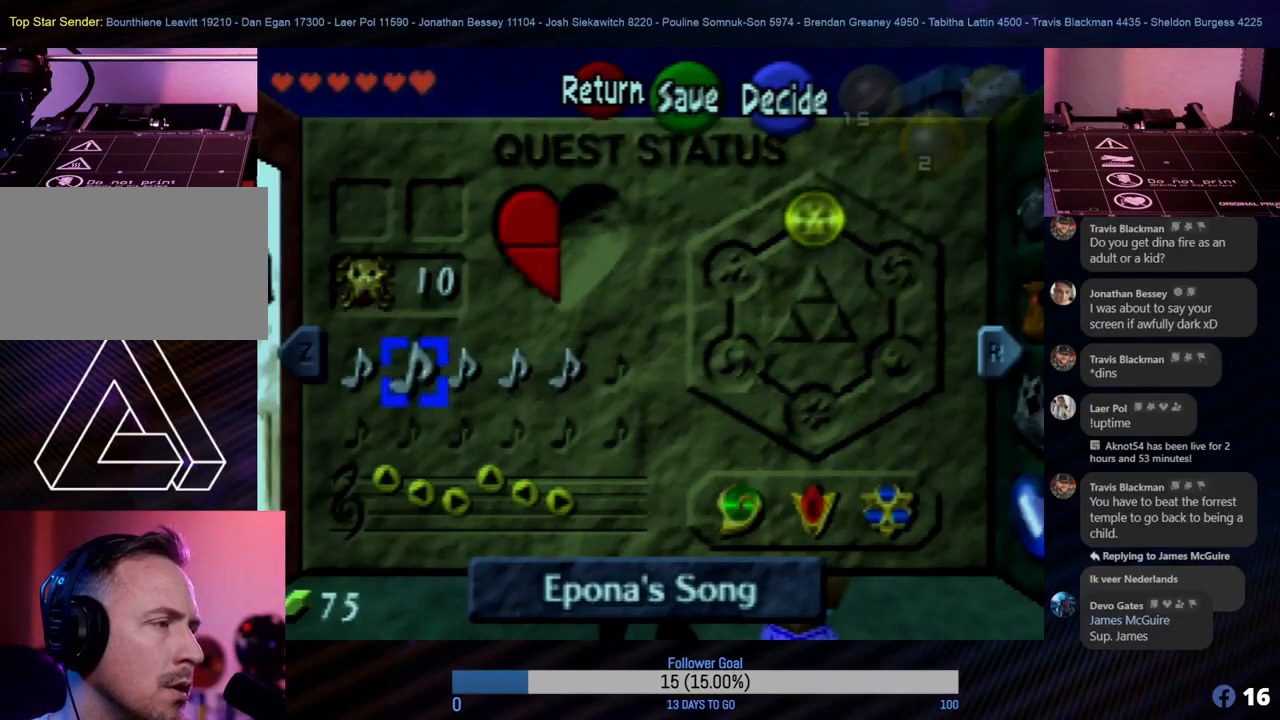
{"buttons": [], "left_stick": "center", "events": []}
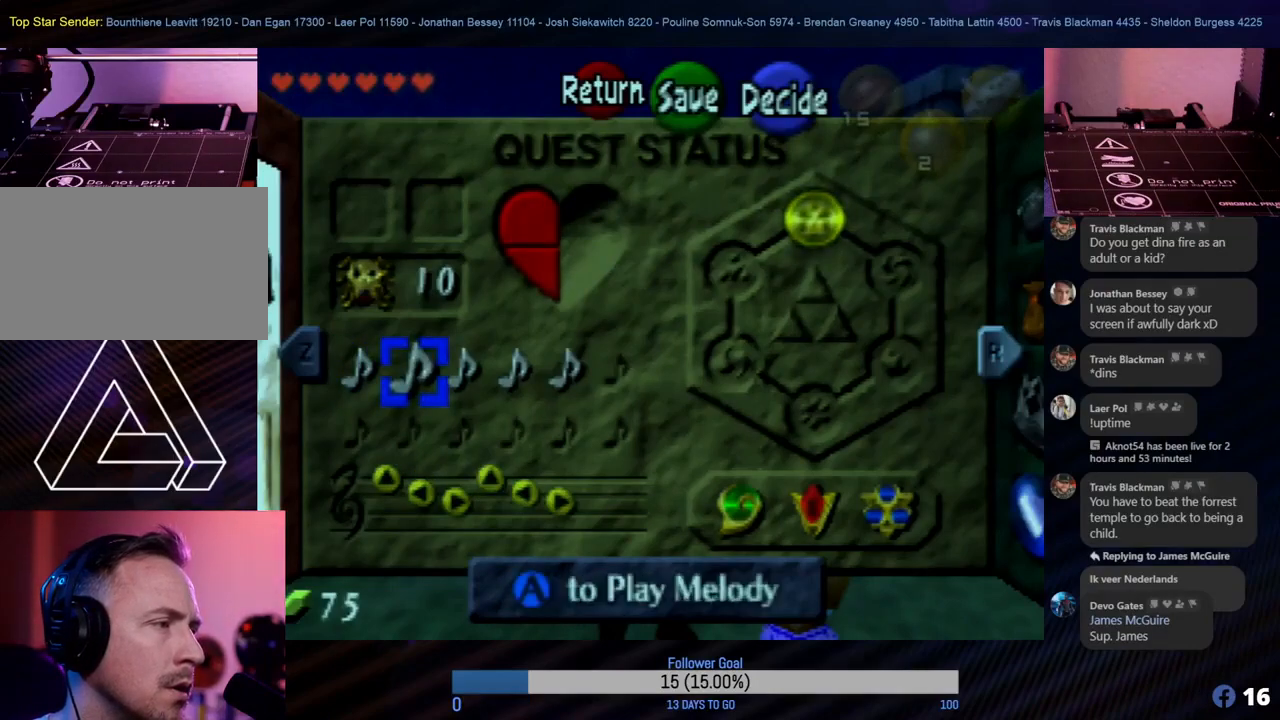
{"buttons": [], "left_stick": "center", "events": []}
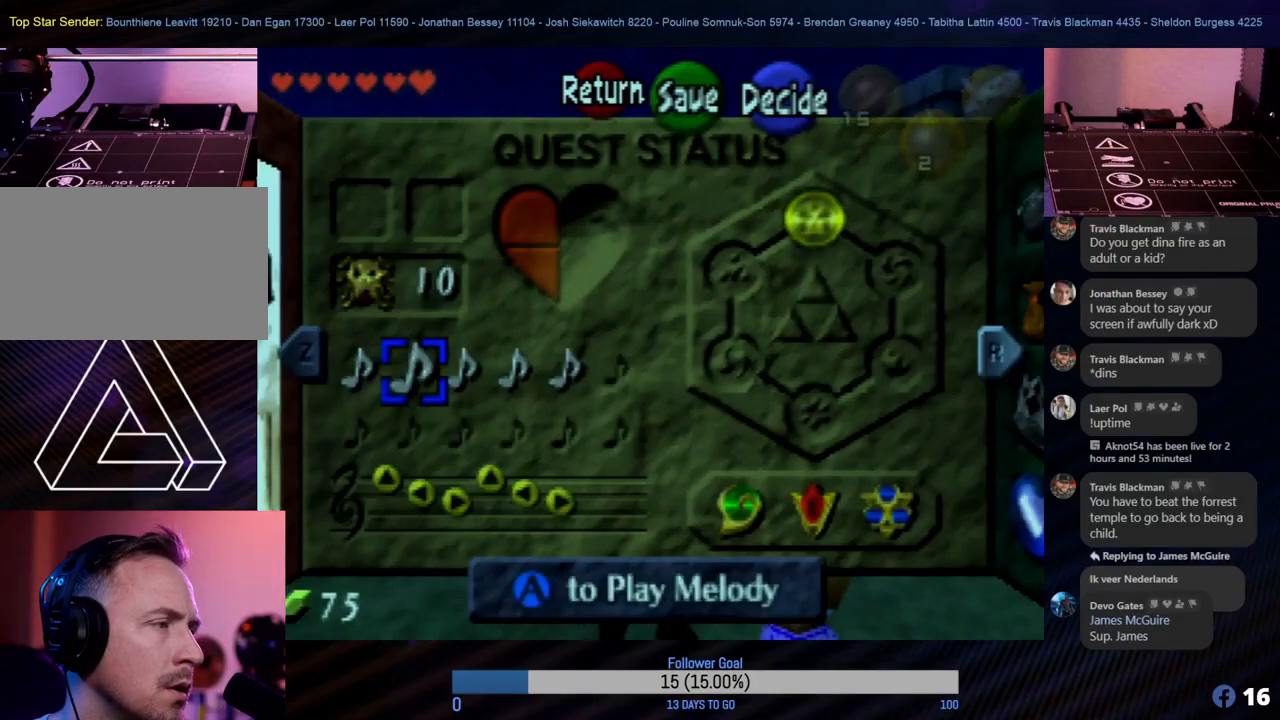
{"buttons": [], "left_stick": "center", "events": []}
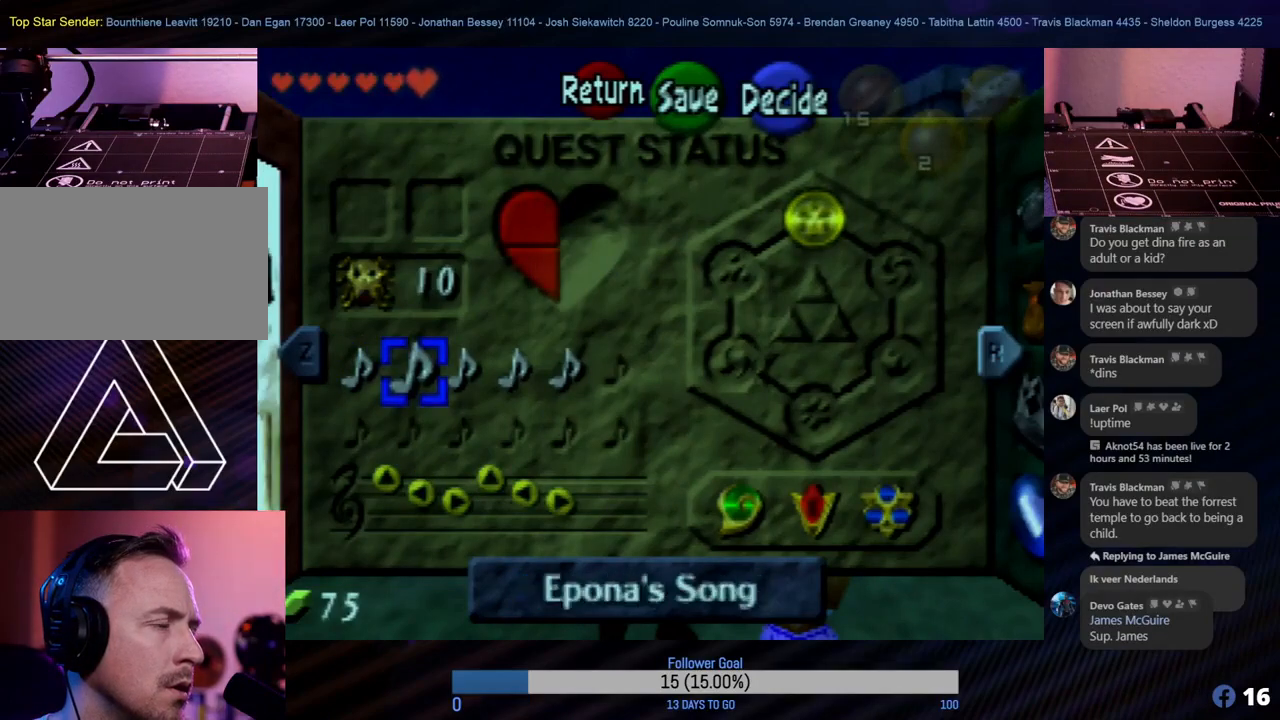
{"buttons": [], "left_stick": "center", "events": [[67, "START", "down"], [200, "START", "up"]]}
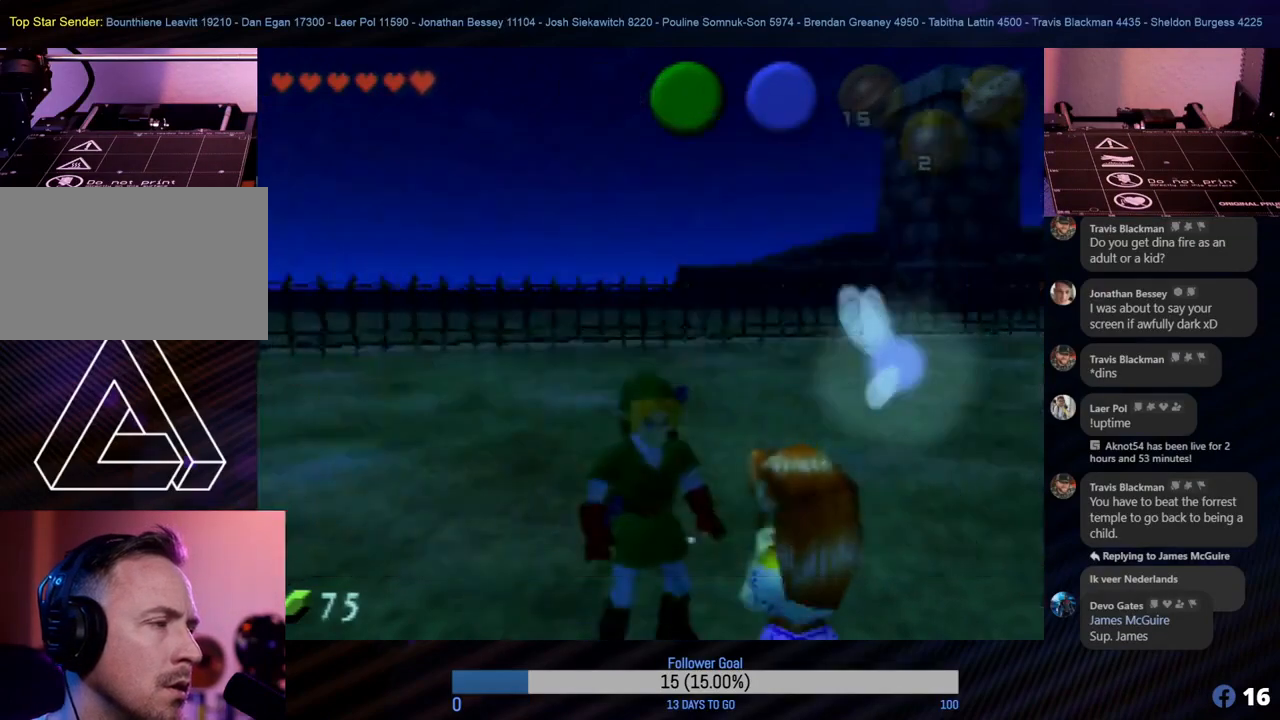
{"buttons": [], "left_stick": "center", "events": []}
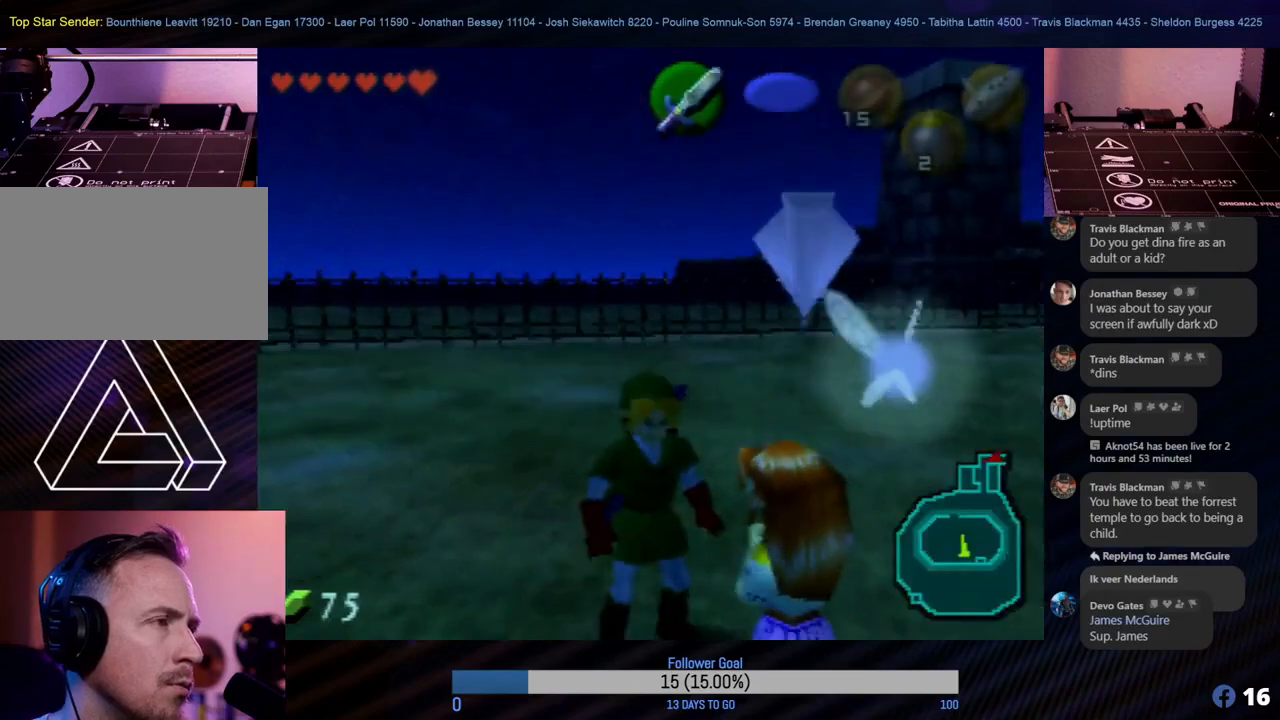
{"buttons": [], "left_stick": "center", "events": []}
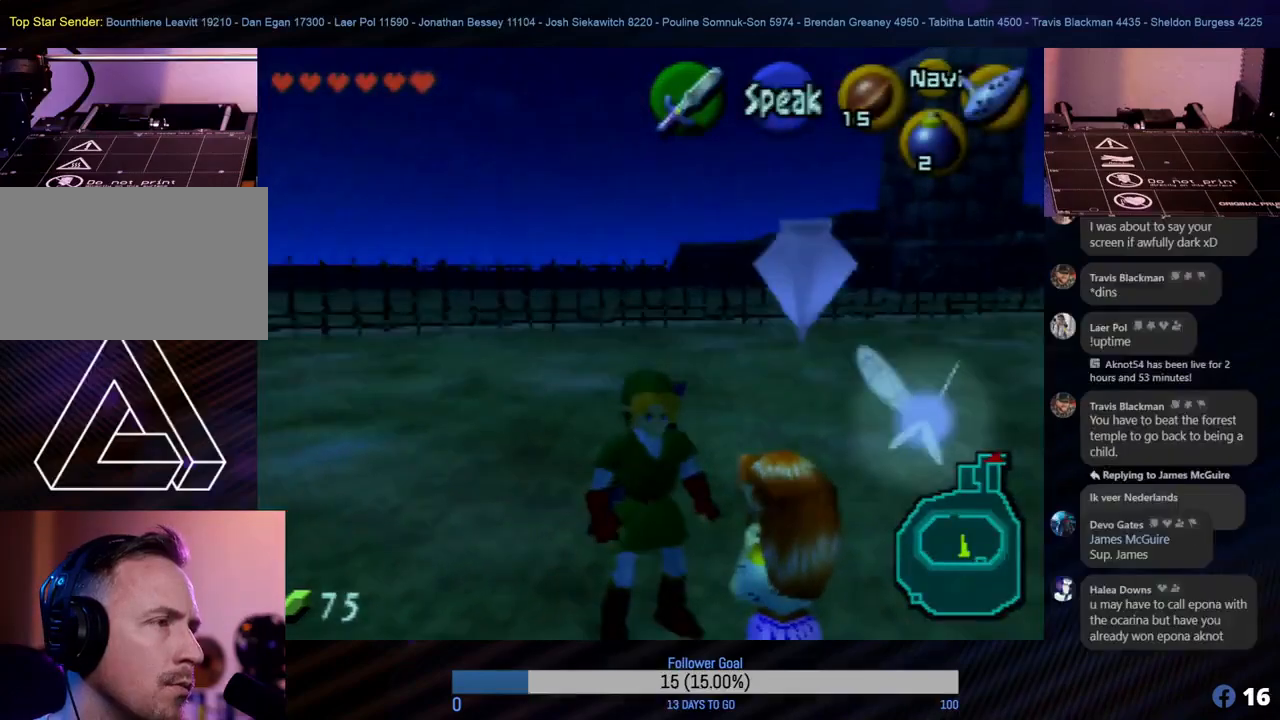
{"buttons": [], "left_stick": "center", "events": [[33, "C_RIGHT", "down"], [133, "C_RIGHT", "up"]]}
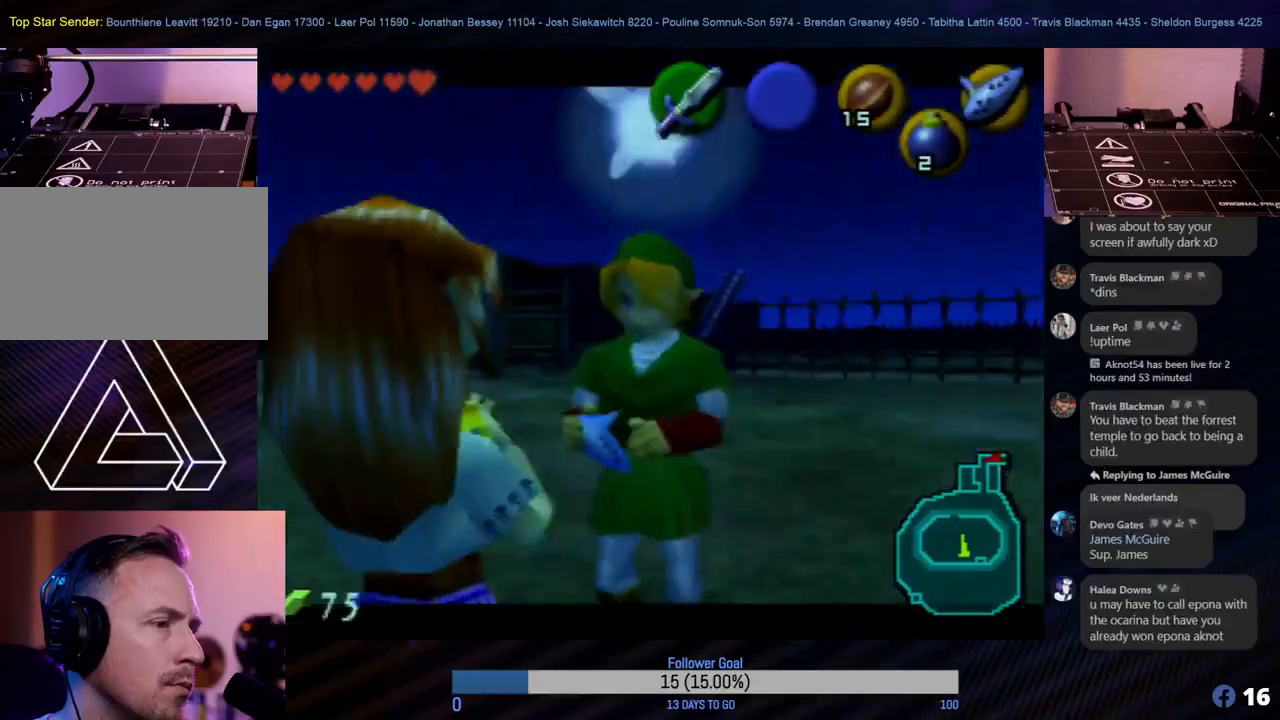
{"buttons": [], "left_stick": "center", "events": []}
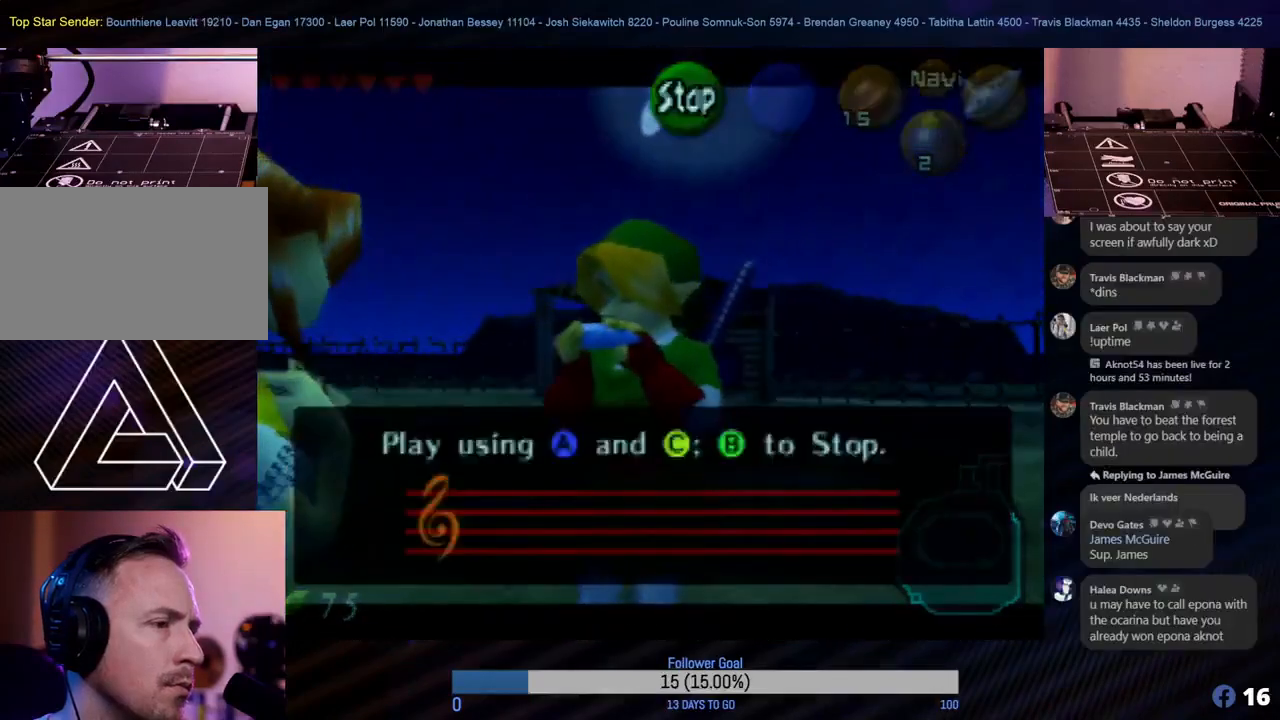
{"buttons": [], "left_stick": "center", "events": []}
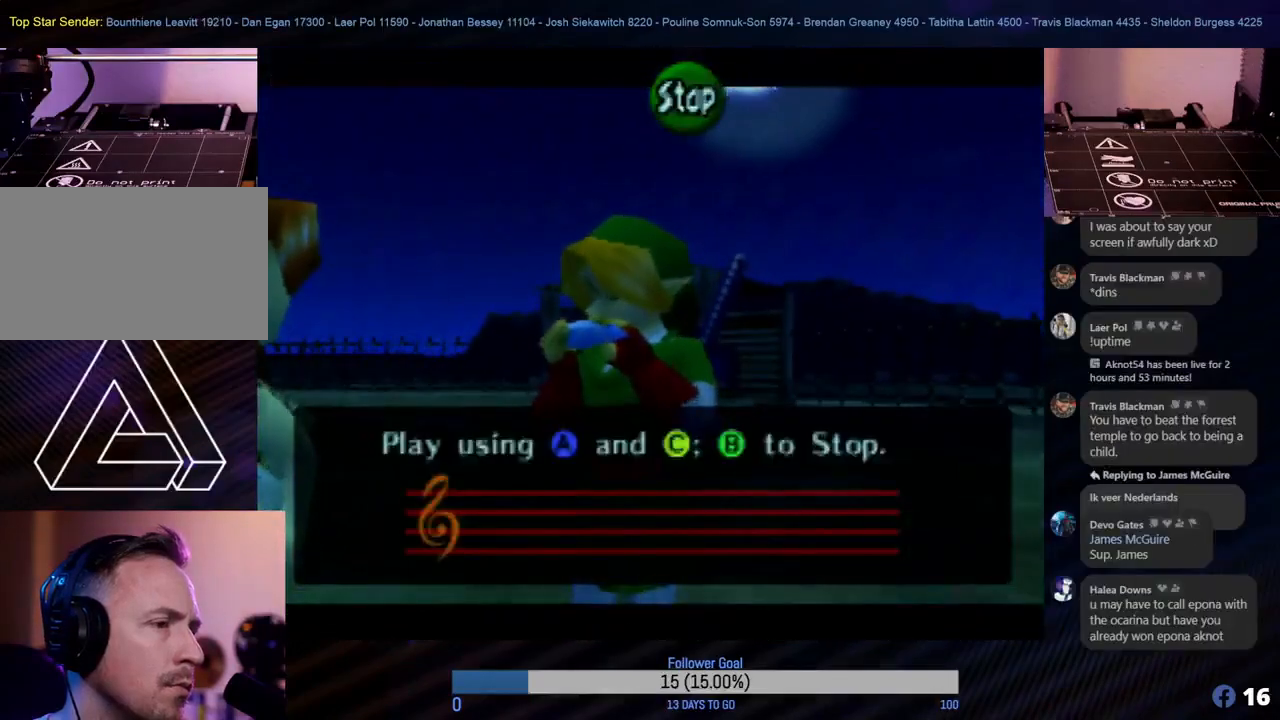
{"buttons": ["C_LEFT"], "left_stick": "center", "events": [[217, "C_UP", "down"], [317, "C_UP", "up"], [500, "C_LEFT", "down"]]}
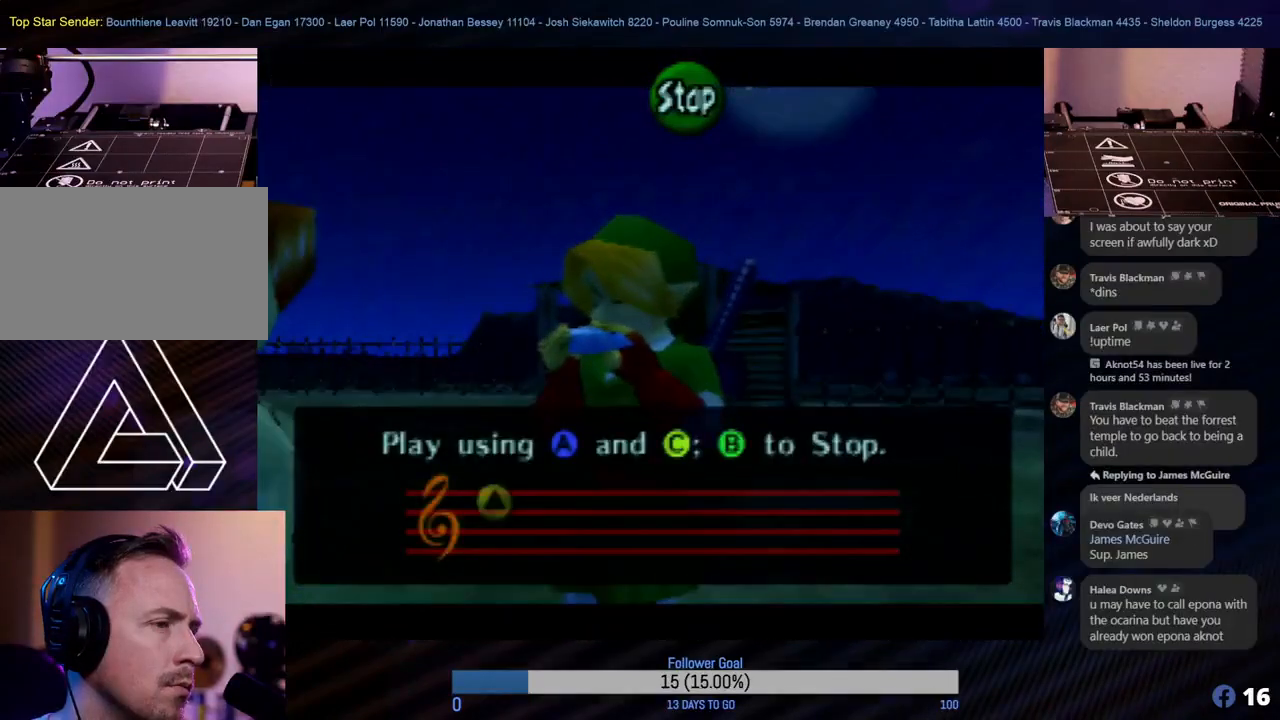
{"buttons": [], "left_stick": "center", "events": [[167, "C_LEFT", "up"], [317, "C_RIGHT", "down"], [433, "C_RIGHT", "up"]]}
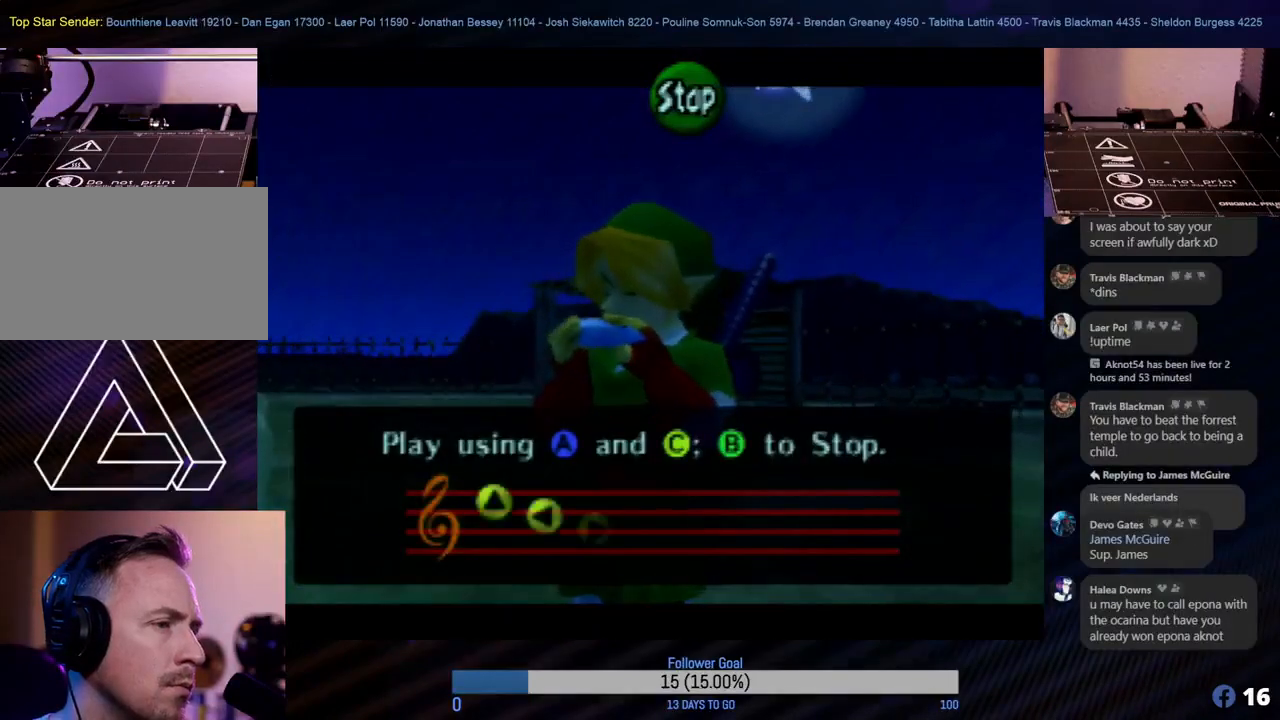
{"buttons": ["C_LEFT"], "left_stick": "center", "events": [[133, "C_UP", "down"], [317, "C_UP", "up"], [450, "C_LEFT", "down"]]}
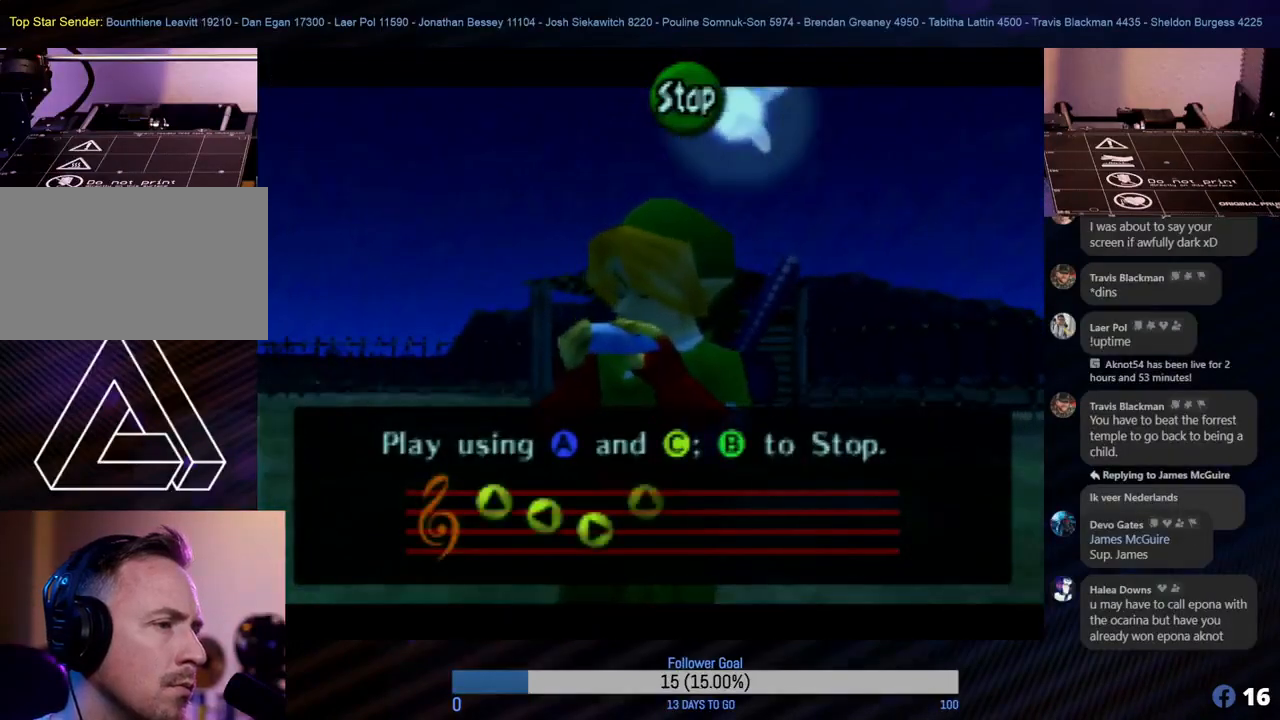
{"buttons": [], "left_stick": "center", "events": [[100, "C_LEFT", "up"], [283, "C_RIGHT", "down"], [400, "C_RIGHT", "up"]]}